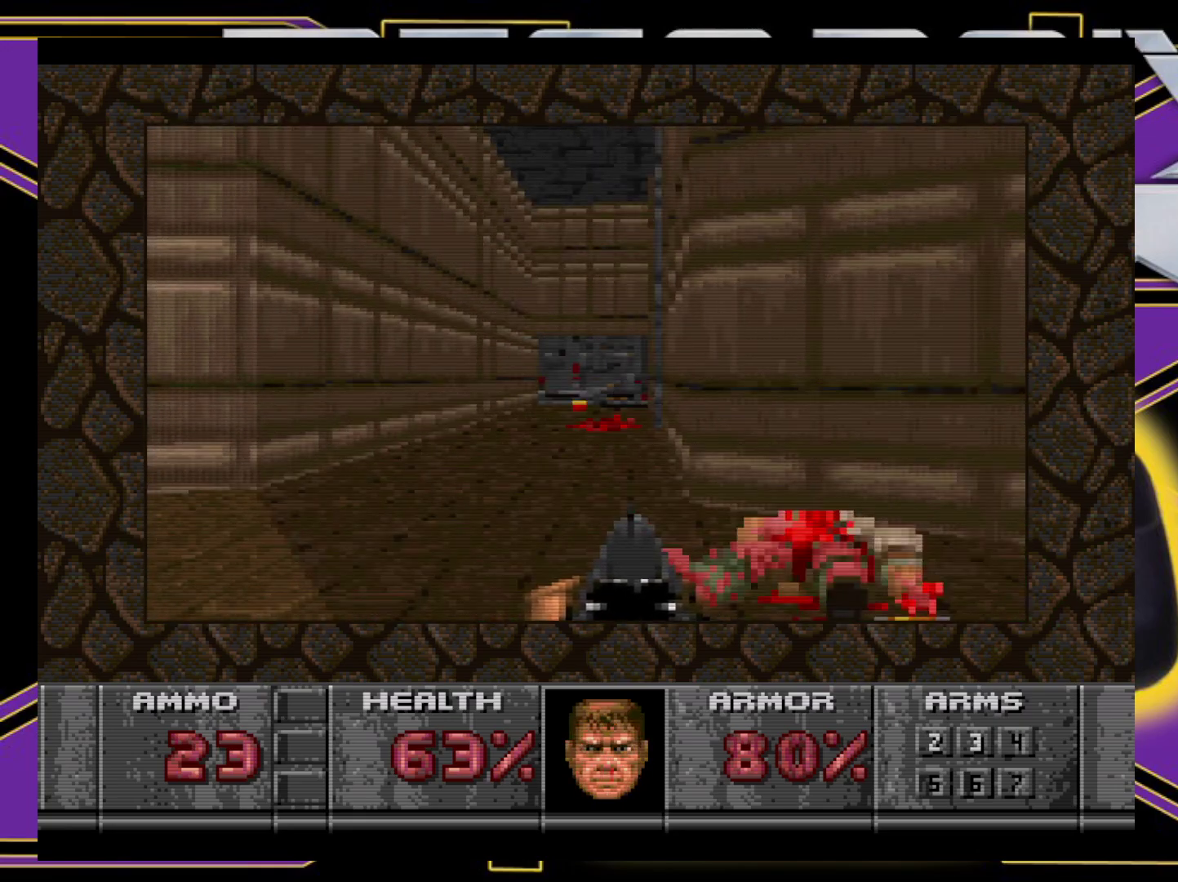
Gameplay with a controller (Xbox layout); each line is a JSON object with the inputs held at the frame after it. "events" lists button and stick changes between this image and that frame as [ms after this image, input, new state], when the widget could be followed in between. Not read: L3 R3 left_stick right_stick.
{"buttons": ["B", "DPAD_UP", "DPAD_RIGHT"], "events": [[83, "DPAD_UP", "up"], [117, "DPAD_DOWN", "down"], [350, "DPAD_DOWN", "up"], [450, "DPAD_UP", "down"]]}
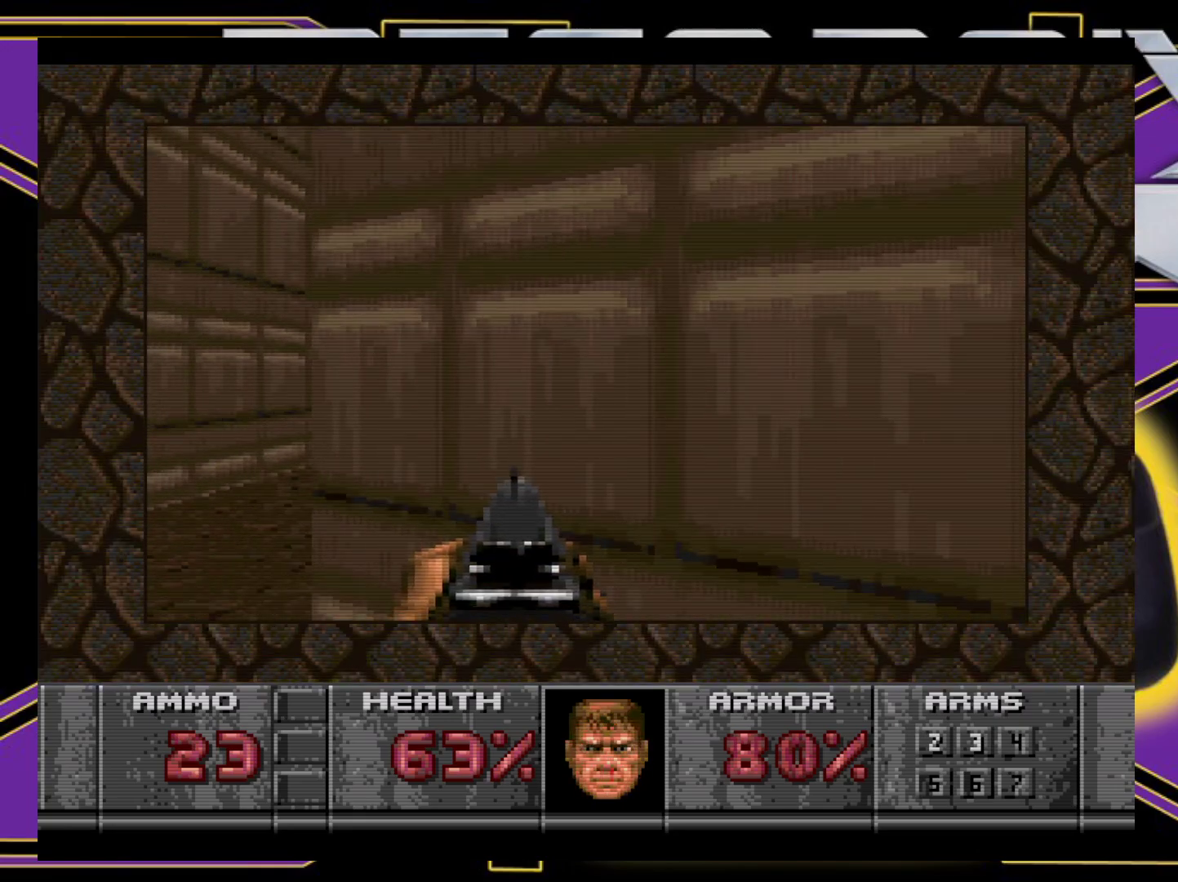
{"buttons": ["B", "DPAD_LEFT"], "events": [[67, "DPAD_RIGHT", "up"], [100, "DPAD_LEFT", "down"], [417, "DPAD_UP", "up"]]}
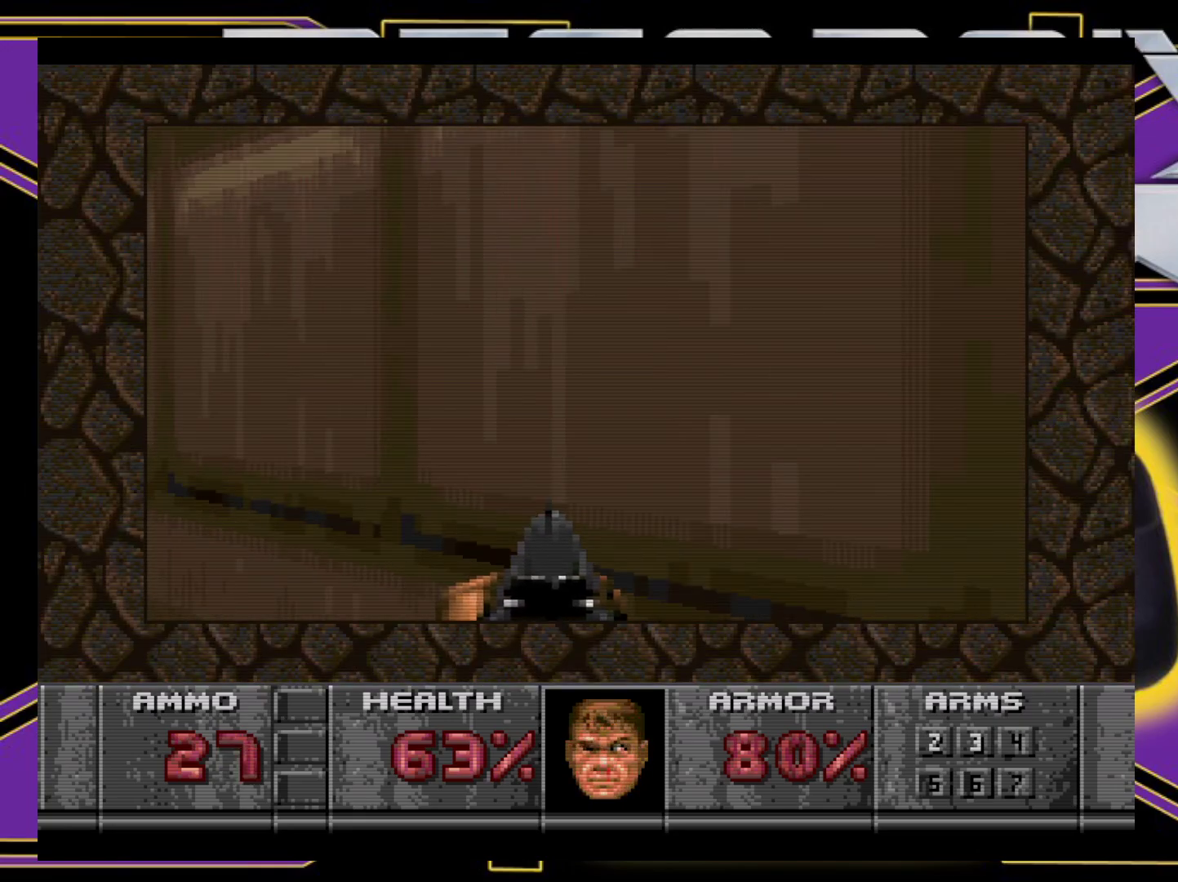
{"buttons": ["DPAD_DOWN", "DPAD_LEFT"], "events": [[150, "DPAD_UP", "down"], [233, "DPAD_UP", "up"], [317, "B", "up"], [383, "DPAD_LEFT", "up"], [467, "DPAD_DOWN", "down"], [467, "DPAD_LEFT", "down"]]}
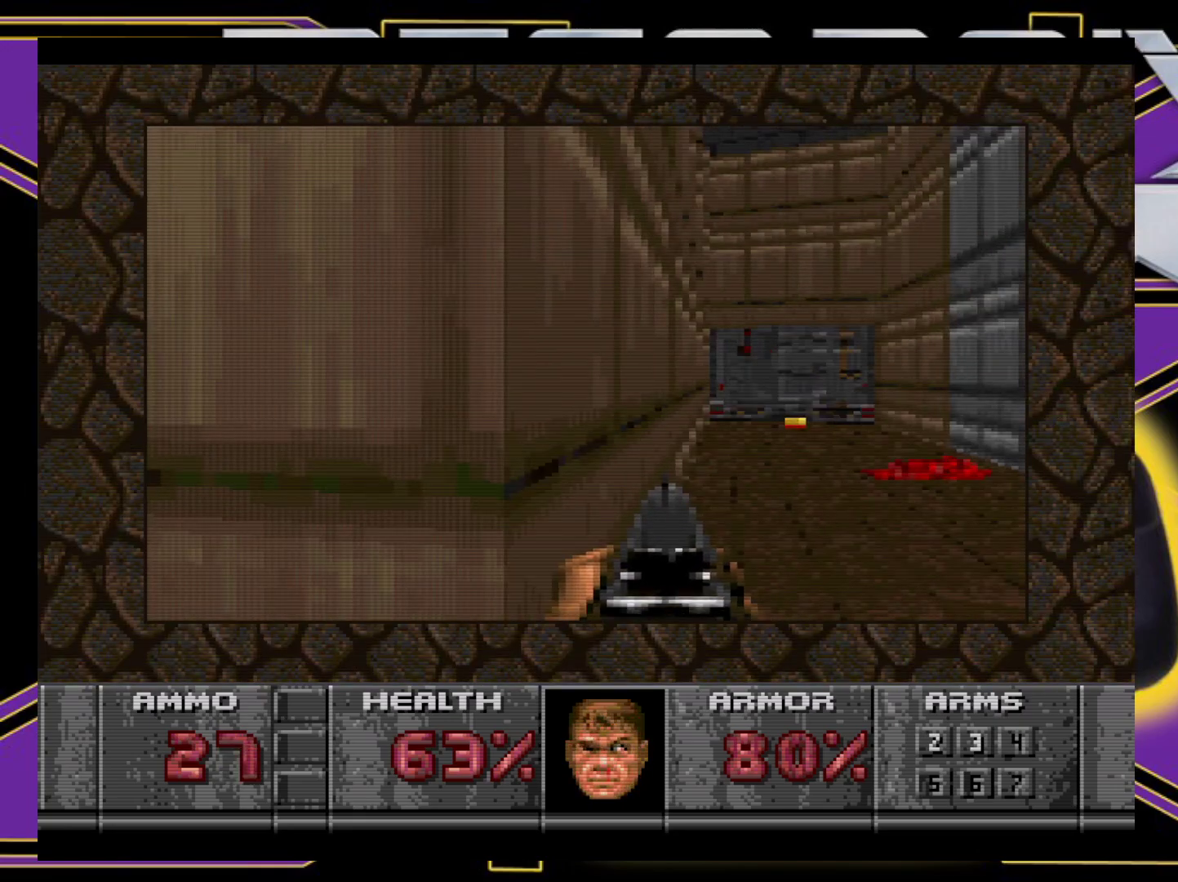
{"buttons": [], "events": [[183, "DPAD_DOWN", "up"], [217, "DPAD_LEFT", "up"]]}
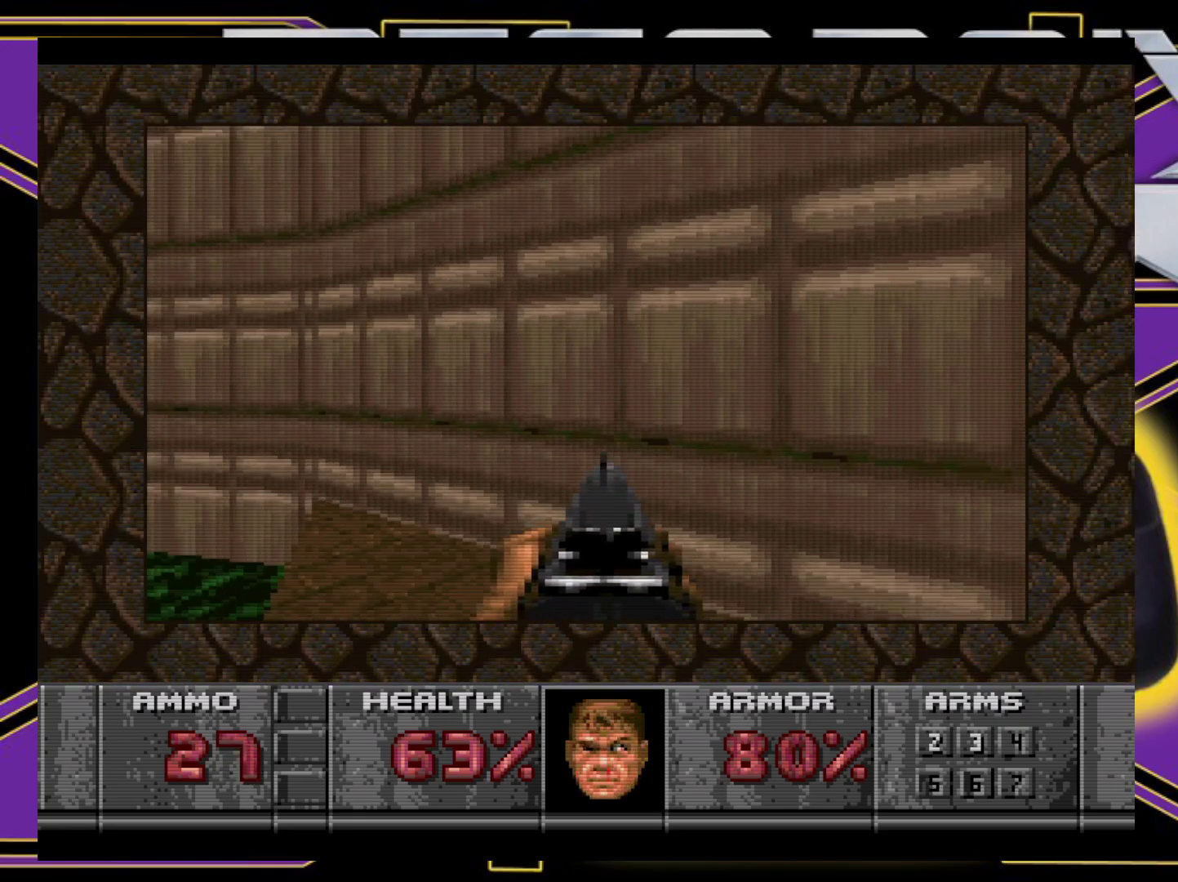
{"buttons": ["B", "DPAD_DOWN", "DPAD_RIGHT"], "events": [[100, "DPAD_UP", "down"], [117, "DPAD_RIGHT", "down"], [133, "B", "down"], [217, "DPAD_UP", "up"], [233, "DPAD_DOWN", "down"]]}
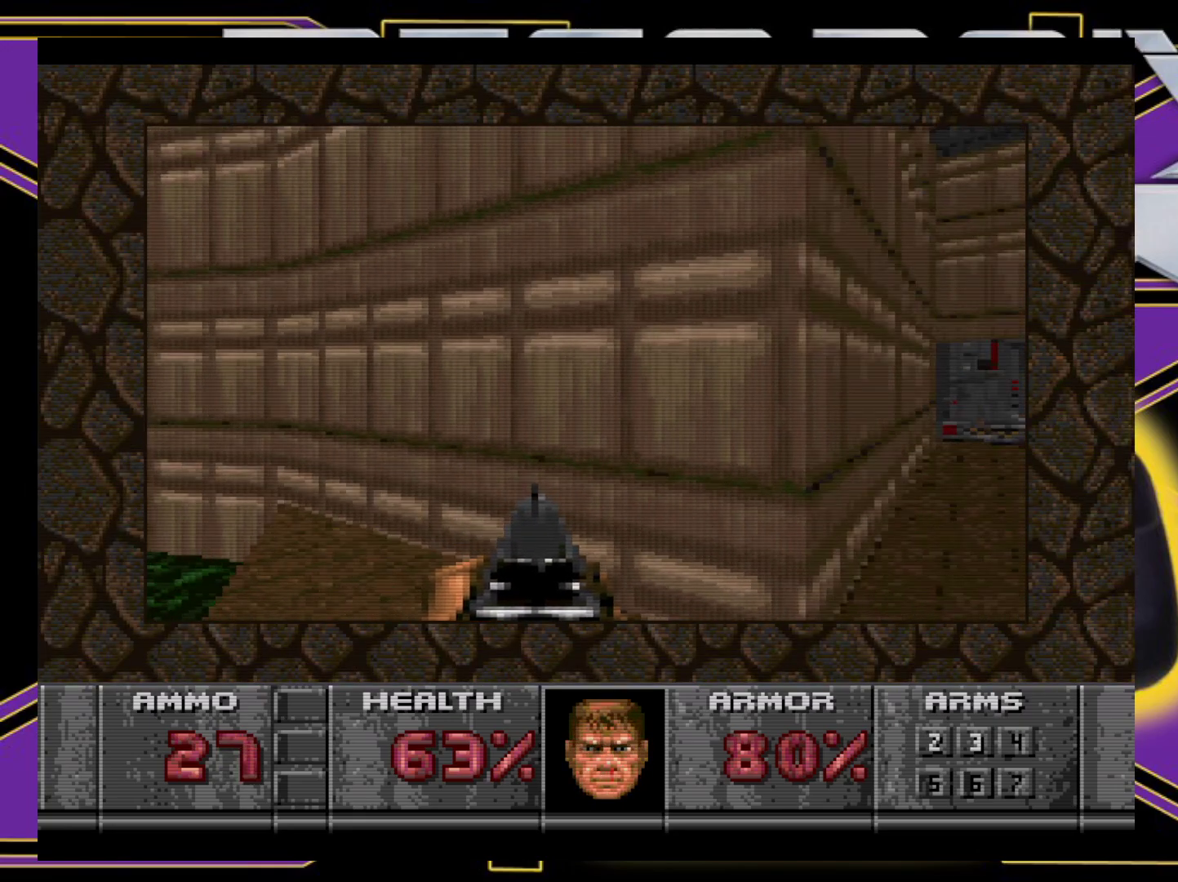
{"buttons": ["DPAD_UP"], "events": [[17, "DPAD_DOWN", "up"], [50, "B", "up"], [183, "DPAD_UP", "down"], [233, "DPAD_RIGHT", "up"]]}
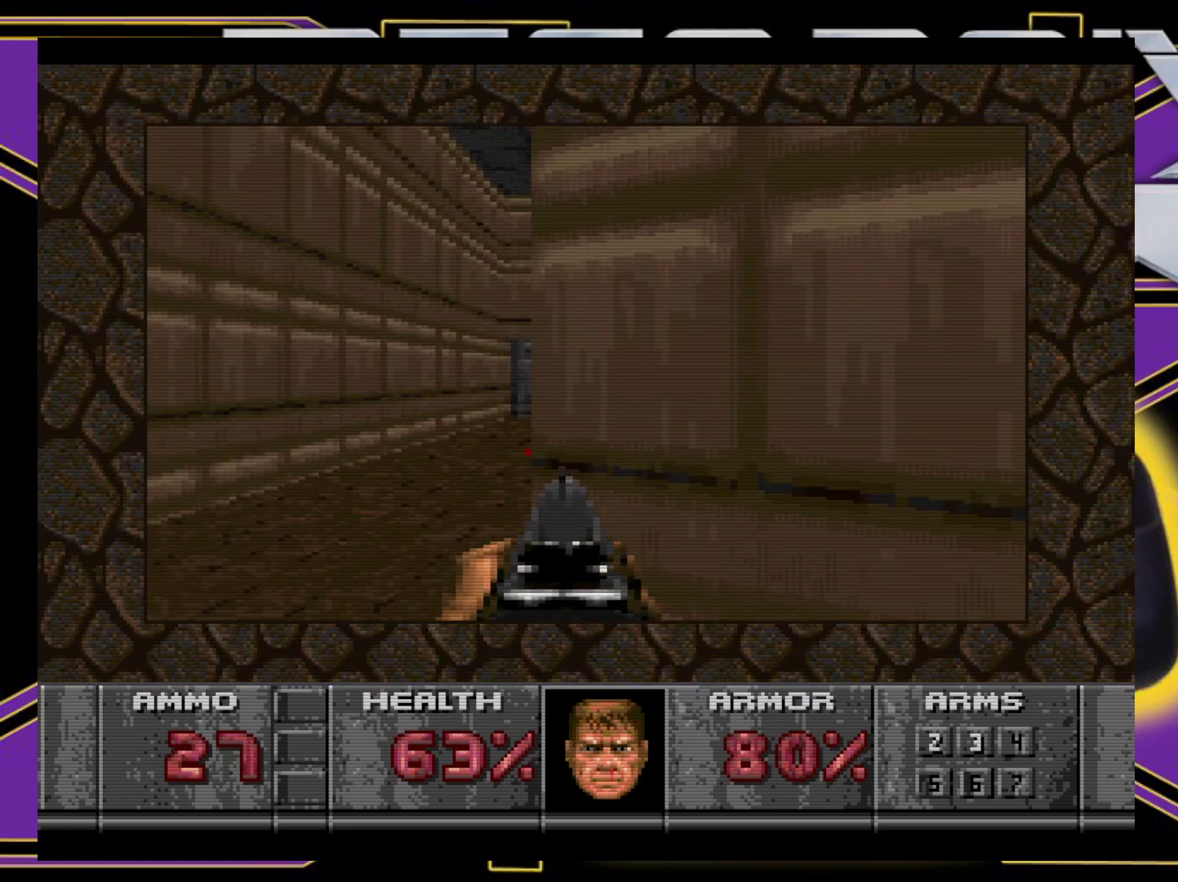
{"buttons": ["DPAD_UP", "DPAD_RIGHT"], "events": [[100, "DPAD_LEFT", "down"], [383, "DPAD_LEFT", "up"], [417, "DPAD_RIGHT", "down"]]}
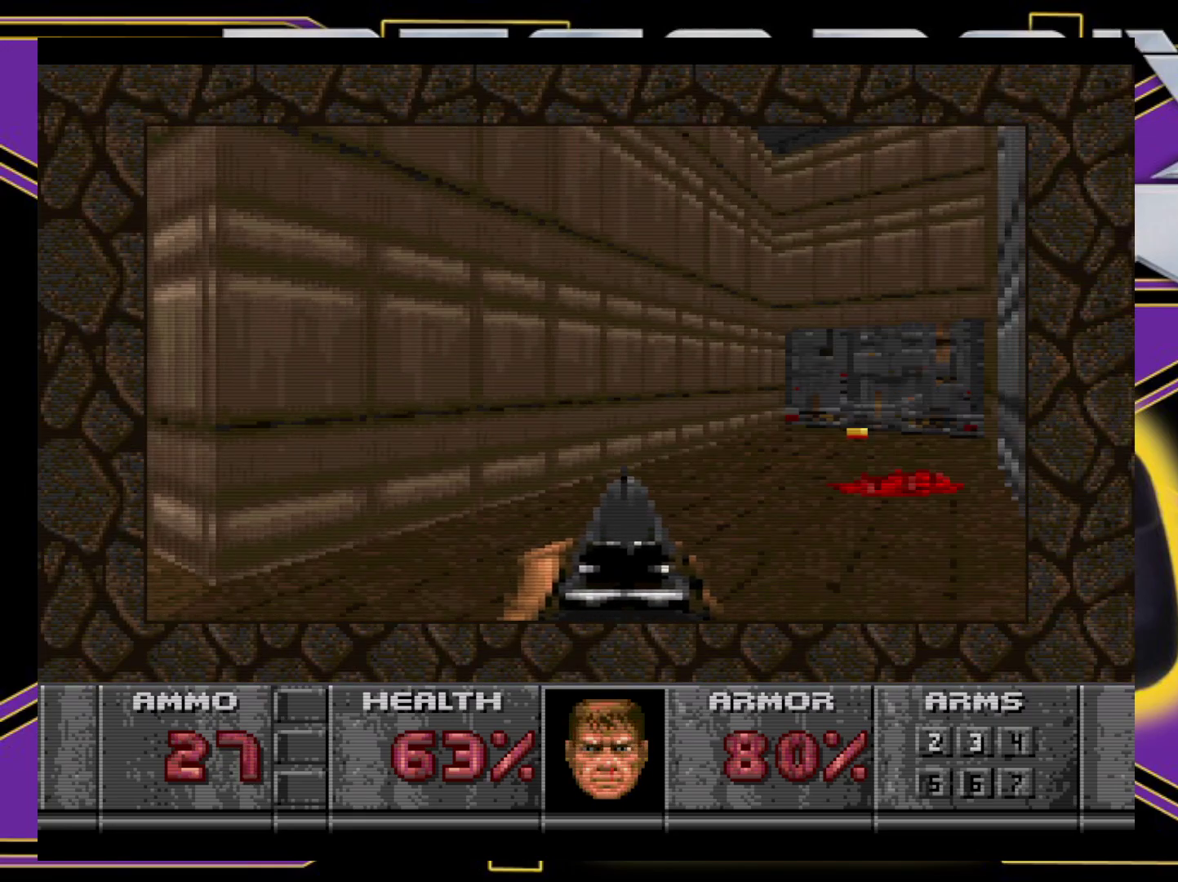
{"buttons": ["DPAD_UP"], "events": [[33, "DPAD_RIGHT", "up"], [117, "DPAD_RIGHT", "down"], [500, "DPAD_RIGHT", "up"]]}
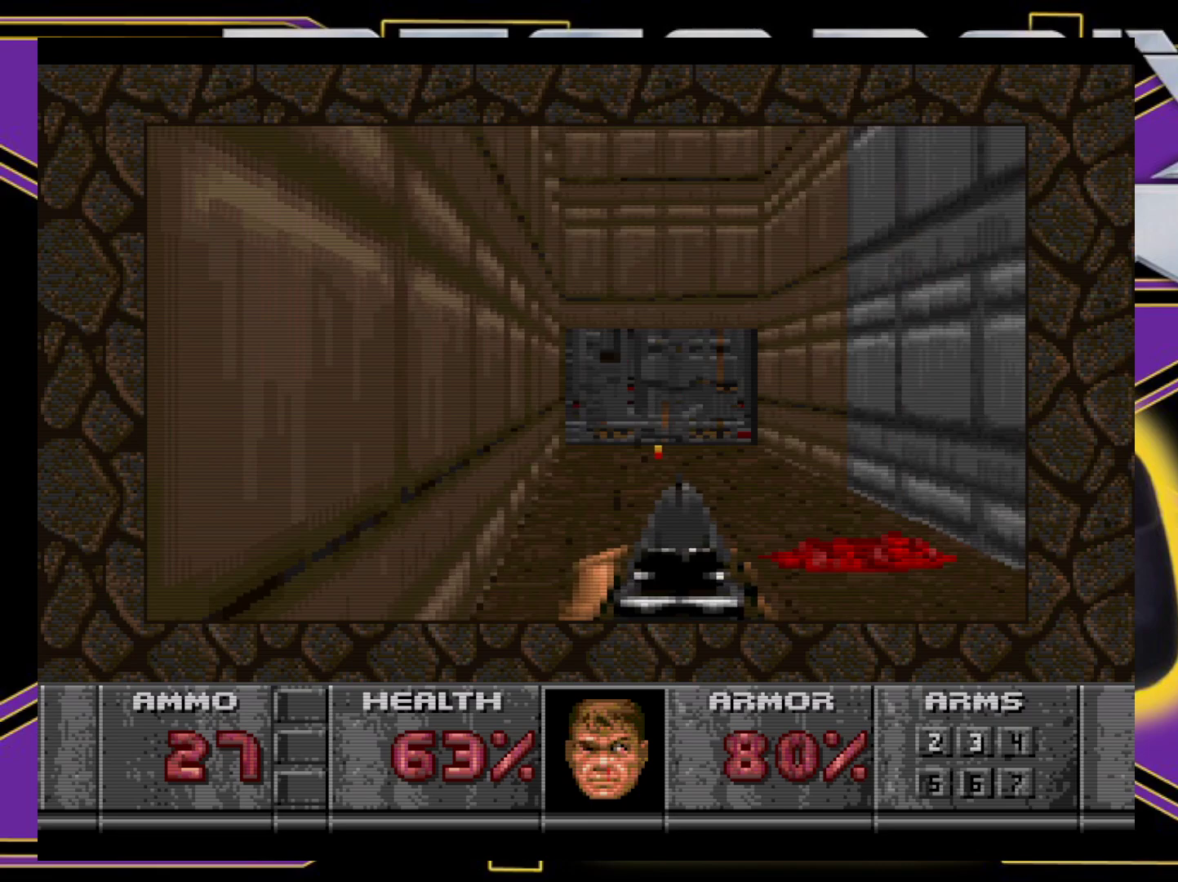
{"buttons": ["DPAD_UP"], "events": [[117, "DPAD_RIGHT", "down"], [317, "DPAD_RIGHT", "up"]]}
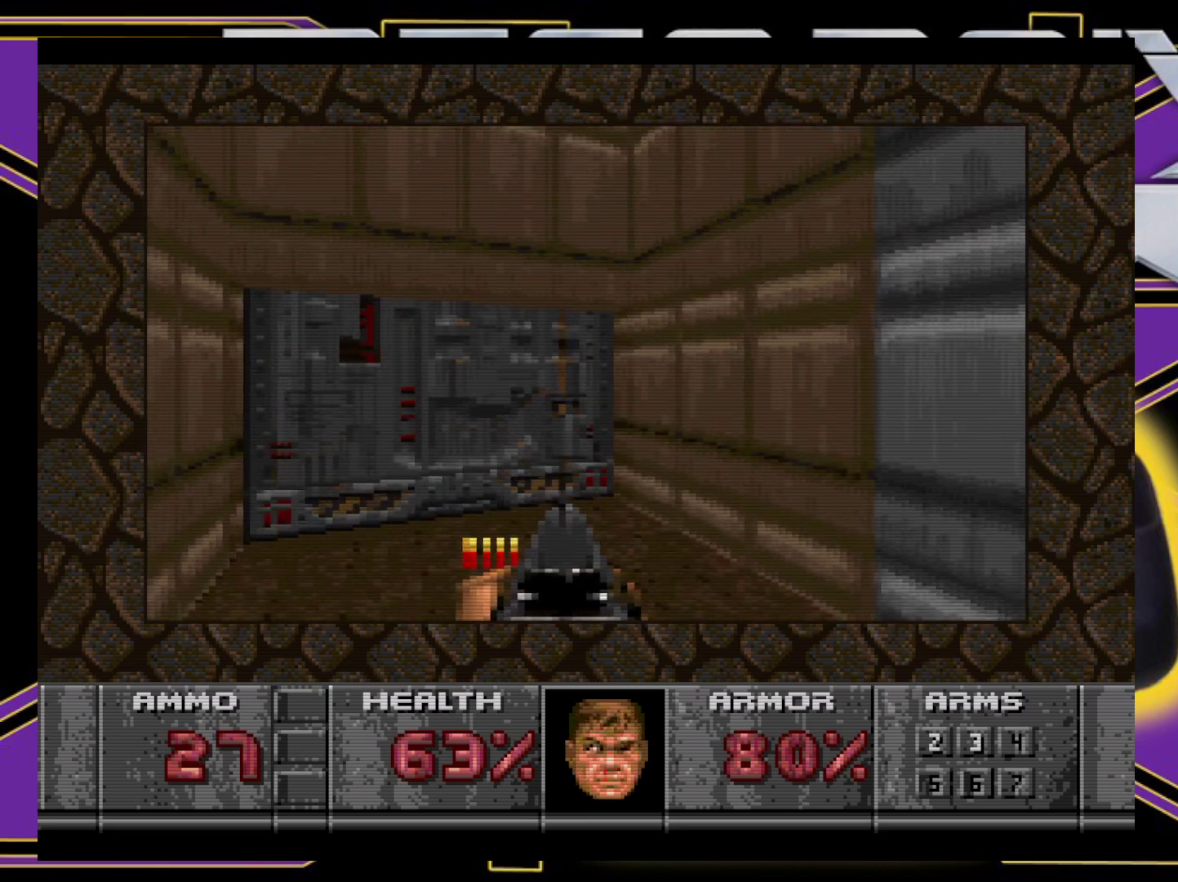
{"buttons": ["DPAD_DOWN"], "events": [[233, "DPAD_UP", "up"], [417, "DPAD_DOWN", "down"]]}
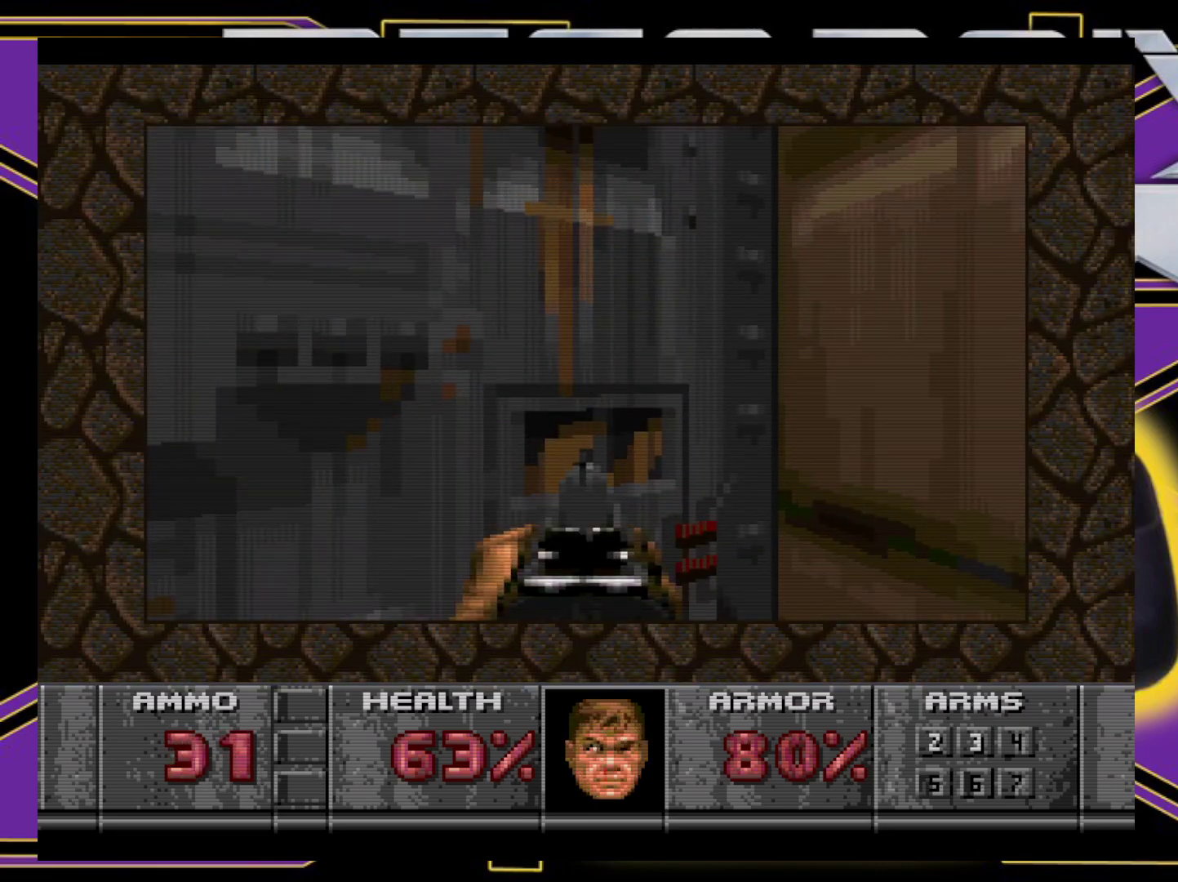
{"buttons": ["DPAD_RIGHT"], "events": [[50, "DPAD_RIGHT", "down"], [483, "DPAD_DOWN", "up"]]}
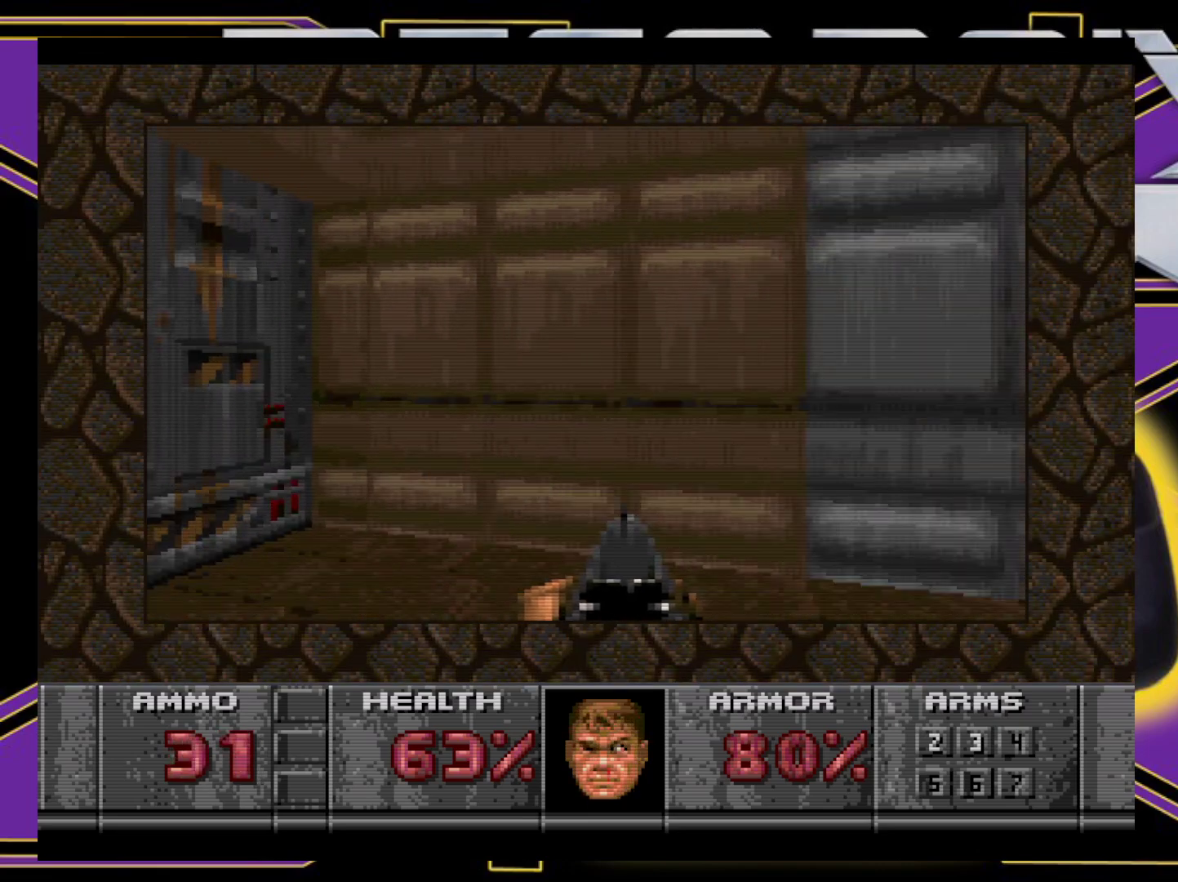
{"buttons": ["B", "DPAD_UP"], "events": [[100, "DPAD_RIGHT", "up"], [167, "B", "down"], [400, "DPAD_UP", "down"]]}
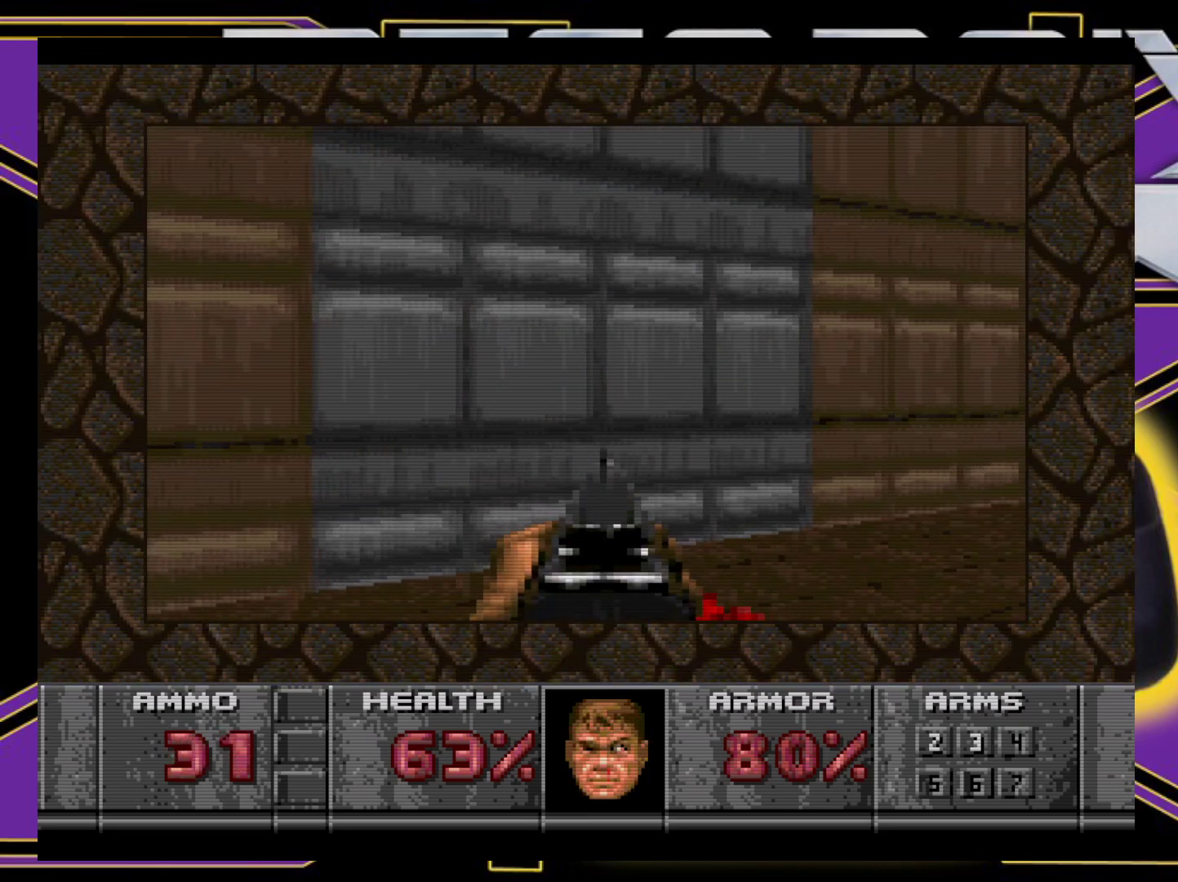
{"buttons": ["DPAD_DOWN"], "events": [[33, "DPAD_LEFT", "down"], [50, "B", "up"], [283, "DPAD_LEFT", "up"], [300, "DPAD_UP", "up"], [383, "B", "down"], [433, "DPAD_DOWN", "down"], [467, "B", "up"]]}
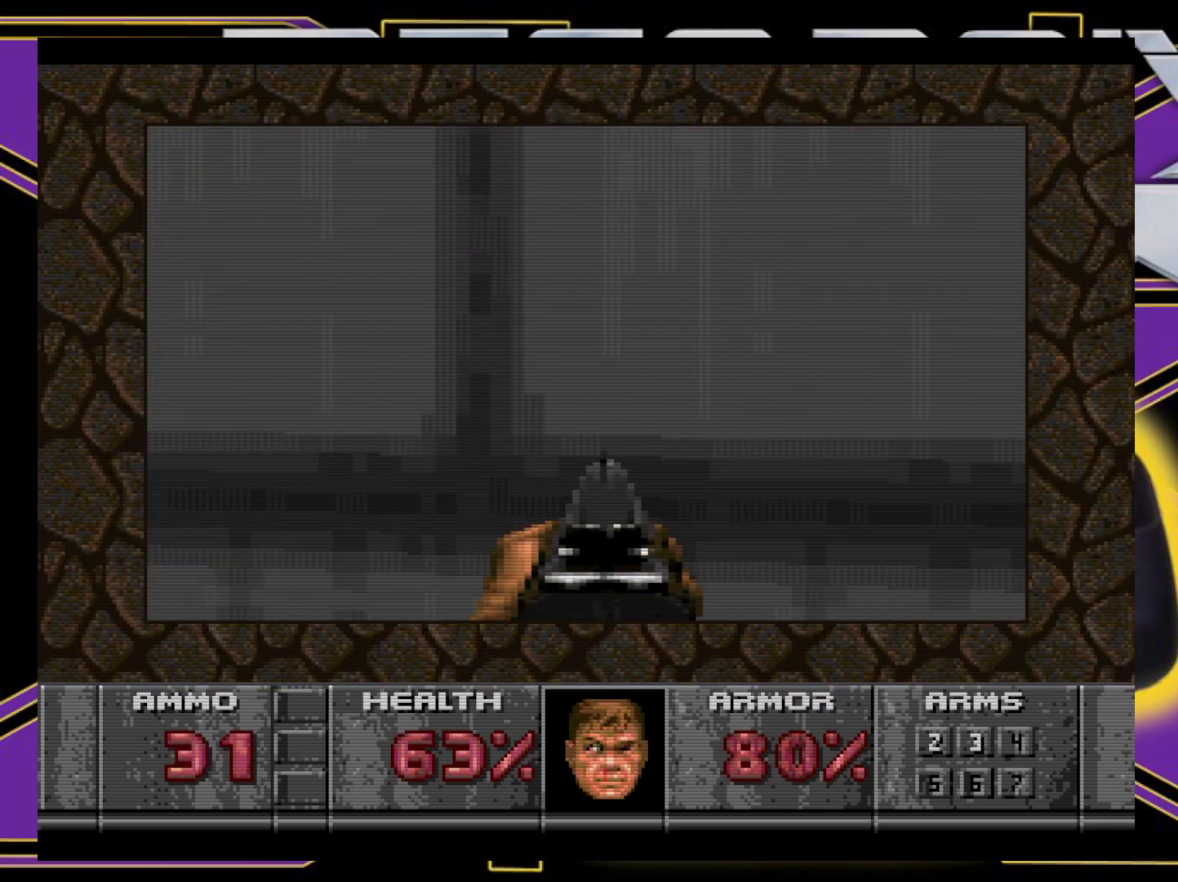
{"buttons": [], "events": [[167, "DPAD_DOWN", "up"]]}
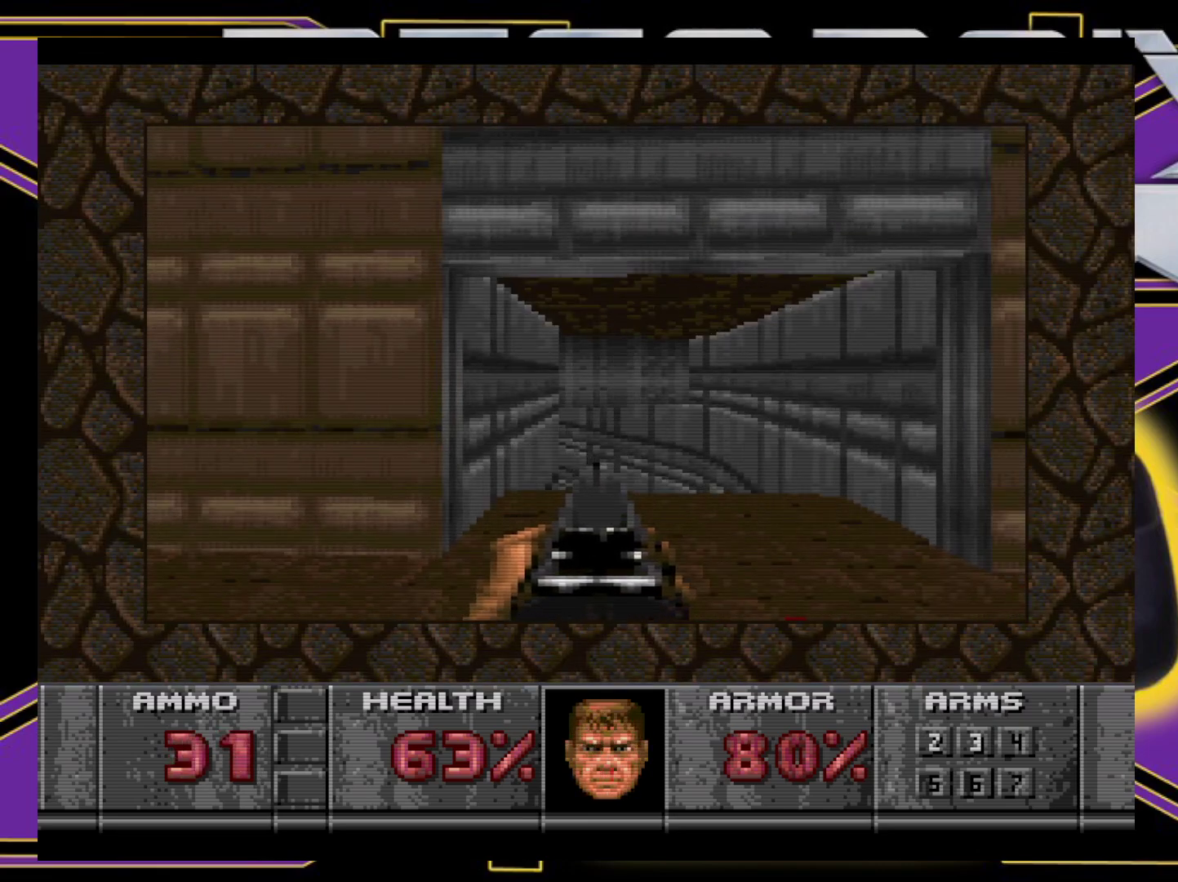
{"buttons": ["DPAD_UP"], "events": [[67, "DPAD_UP", "down"], [183, "DPAD_RIGHT", "down"], [267, "DPAD_RIGHT", "up"], [283, "DPAD_LEFT", "down"], [500, "DPAD_LEFT", "up"]]}
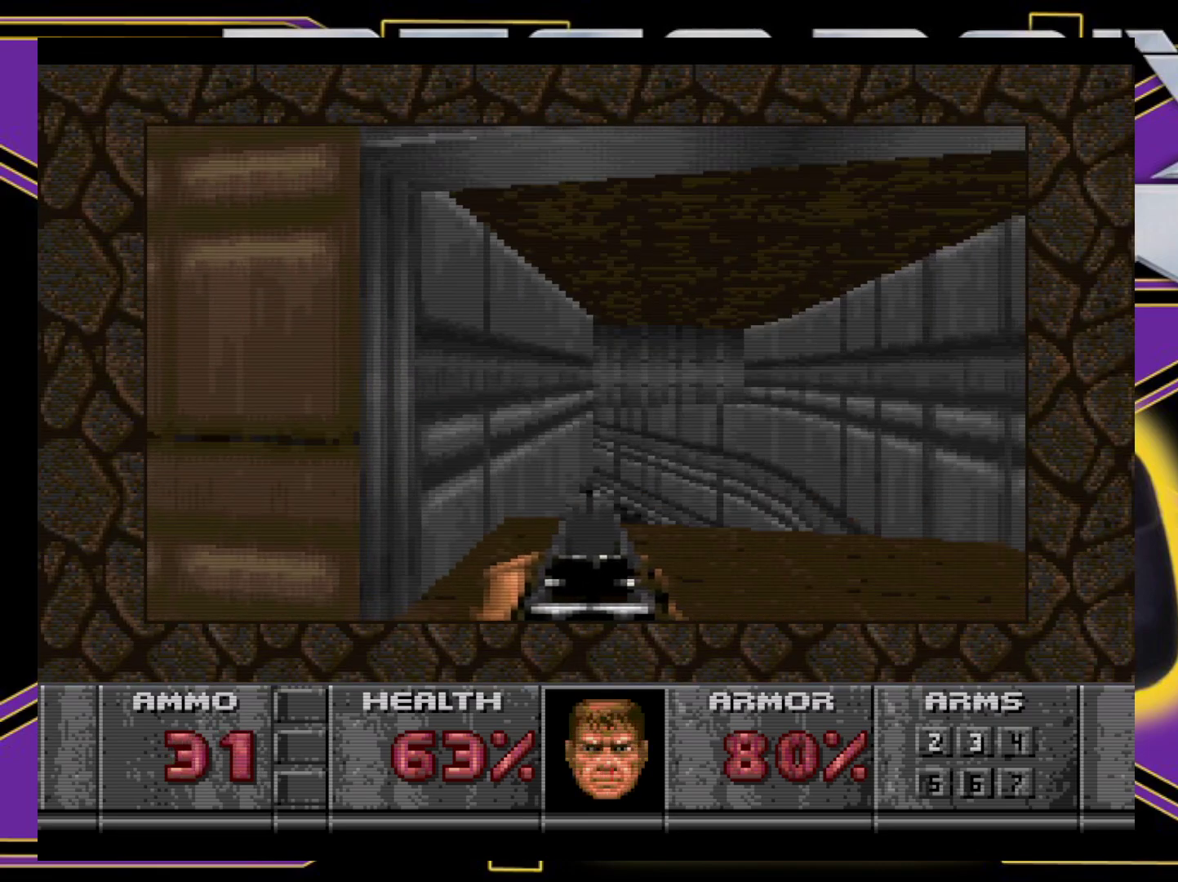
{"buttons": ["DPAD_UP", "DPAD_LEFT"], "events": [[17, "DPAD_UP", "up"], [33, "DPAD_RIGHT", "down"], [67, "B", "down"], [100, "DPAD_UP", "down"], [317, "DPAD_RIGHT", "up"], [350, "B", "up"], [350, "DPAD_UP", "up"], [433, "DPAD_LEFT", "down"], [433, "DPAD_UP", "down"]]}
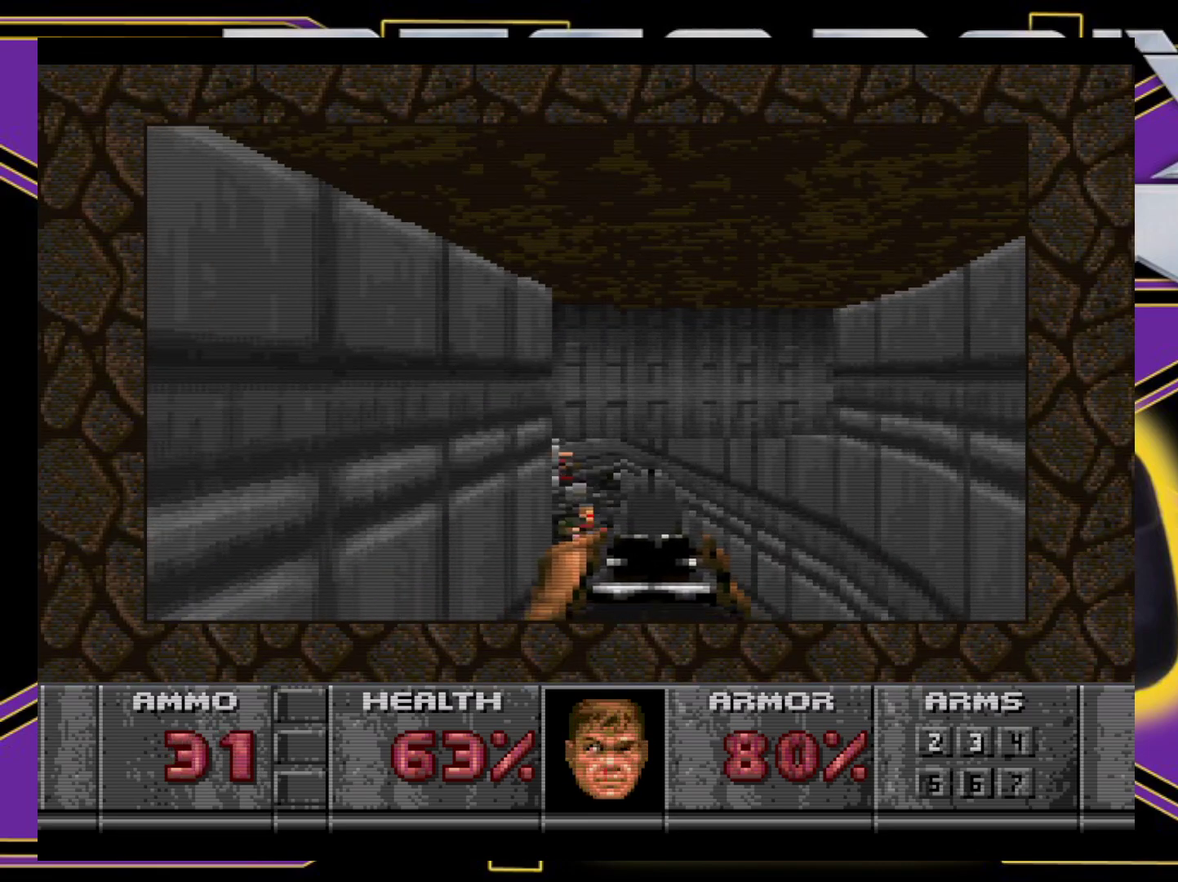
{"buttons": ["A", "DPAD_DOWN", "DPAD_RIGHT"], "events": [[117, "DPAD_LEFT", "up"], [183, "DPAD_UP", "up"], [400, "A", "down"], [483, "DPAD_DOWN", "down"], [483, "DPAD_RIGHT", "down"]]}
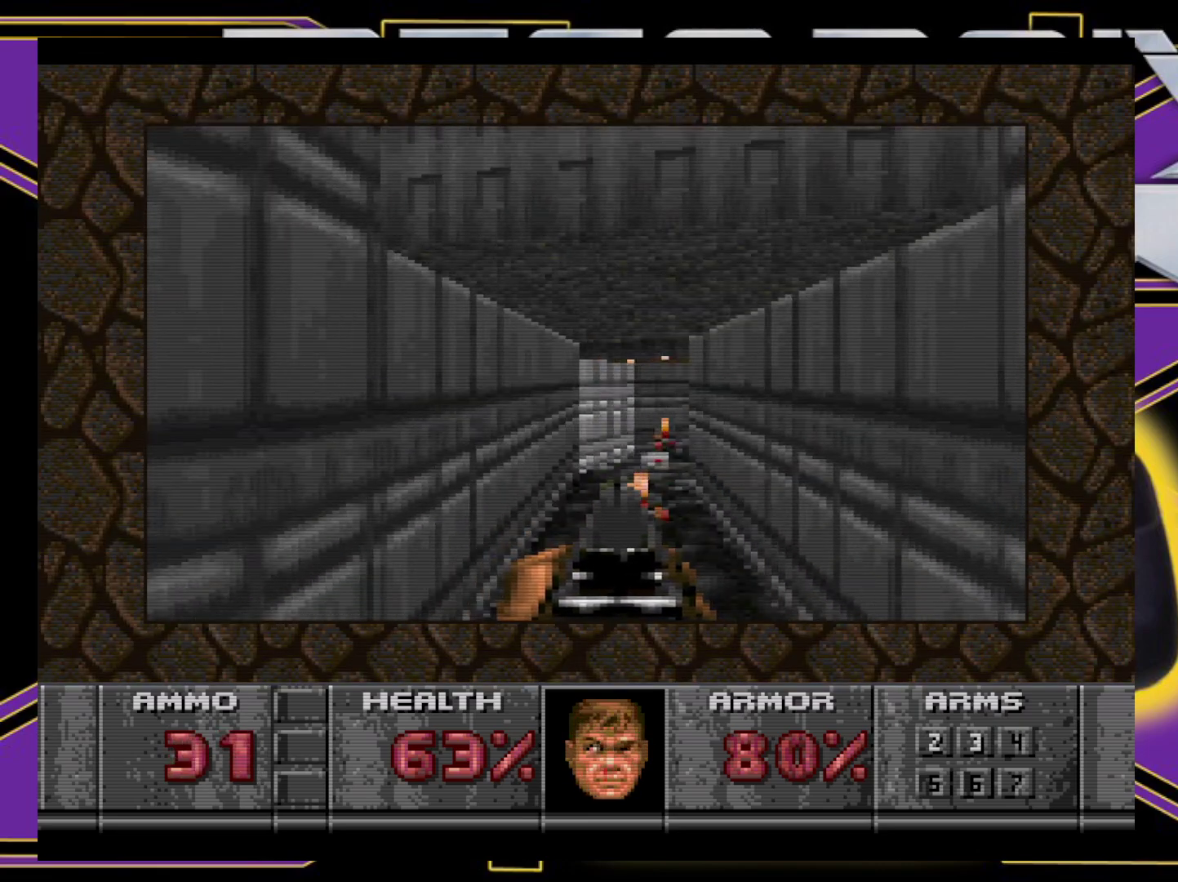
{"buttons": ["A", "DPAD_LEFT"], "events": [[33, "DPAD_RIGHT", "up"], [83, "DPAD_DOWN", "up"], [183, "DPAD_DOWN", "down"], [283, "DPAD_DOWN", "up"], [483, "DPAD_LEFT", "down"]]}
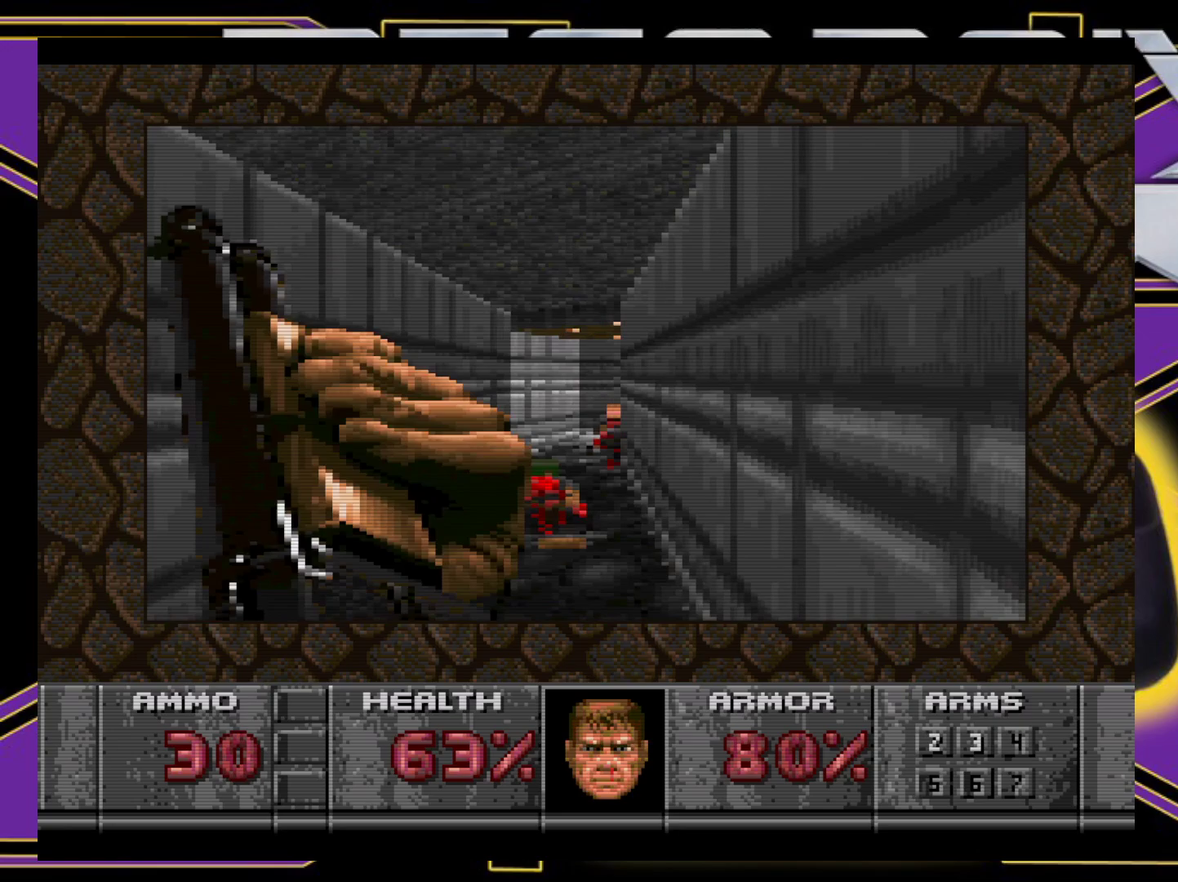
{"buttons": ["A"], "events": [[67, "DPAD_LEFT", "up"], [333, "DPAD_RIGHT", "down"], [417, "DPAD_RIGHT", "up"]]}
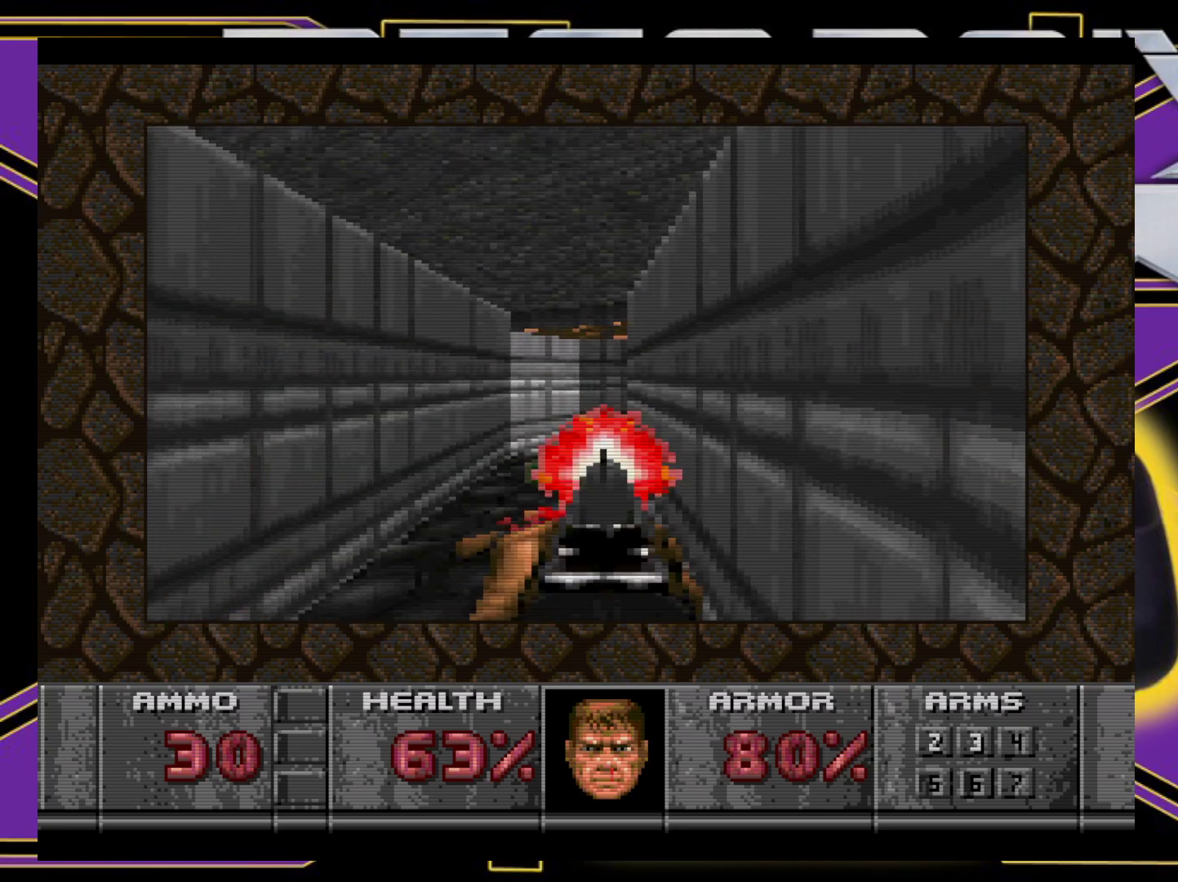
{"buttons": ["DPAD_UP"], "events": [[267, "DPAD_LEFT", "down"], [317, "A", "up"], [333, "DPAD_UP", "down"], [383, "DPAD_LEFT", "up"]]}
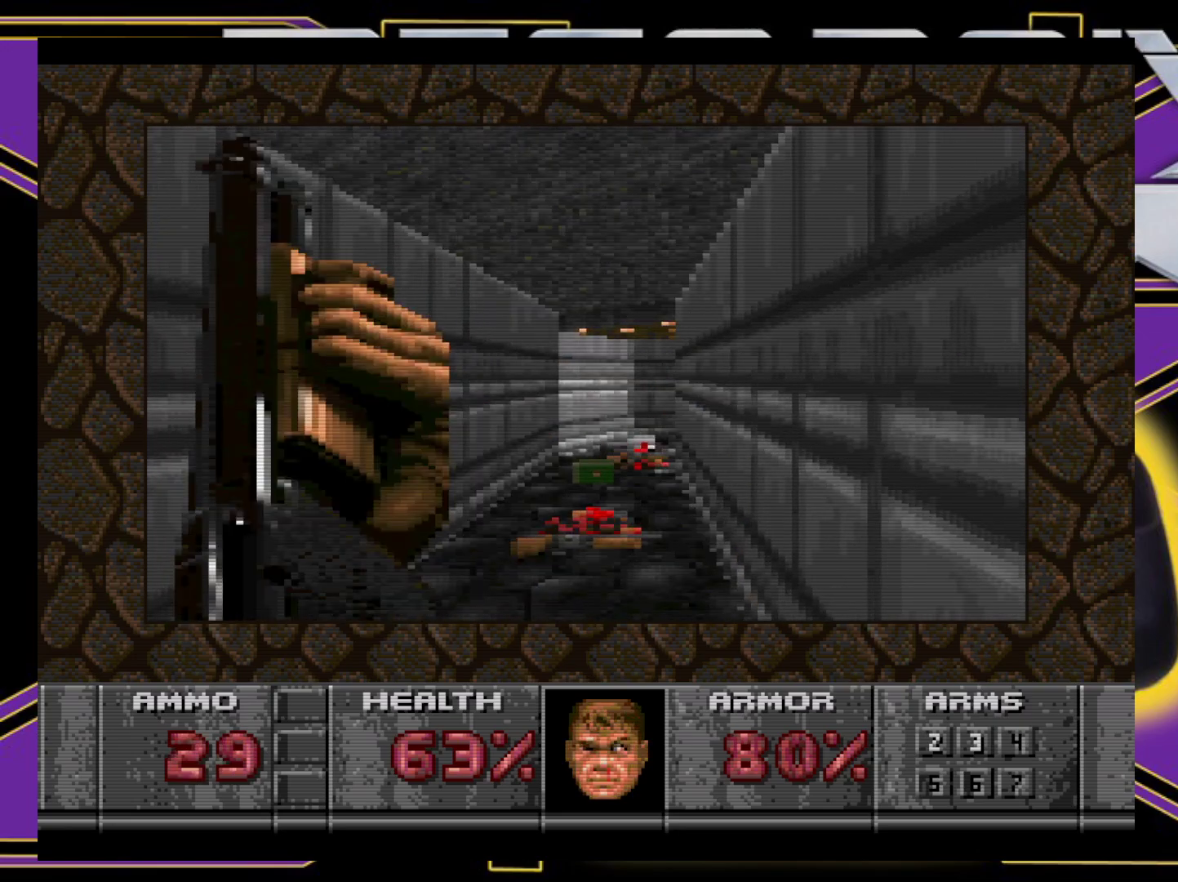
{"buttons": ["DPAD_UP"], "events": []}
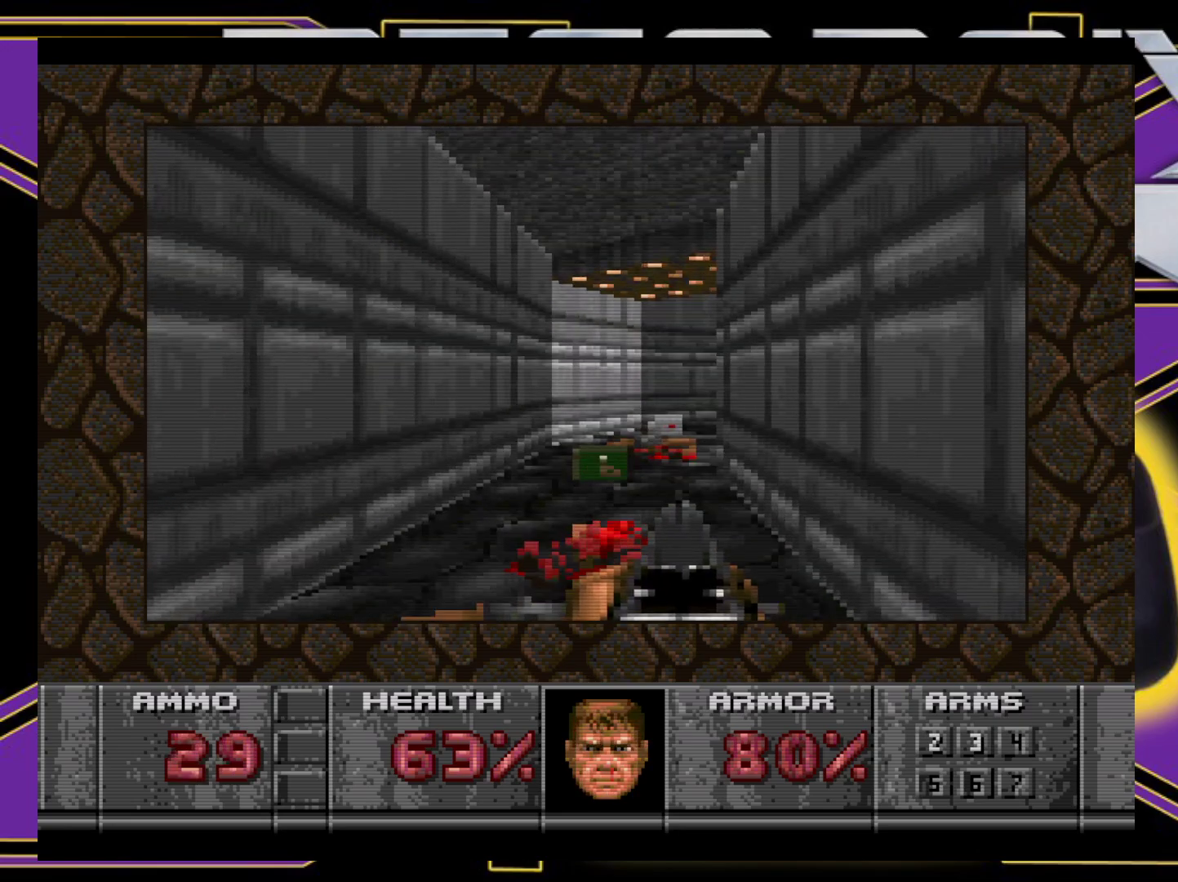
{"buttons": ["DPAD_UP"], "events": [[33, "DPAD_RIGHT", "down"], [167, "DPAD_RIGHT", "up"]]}
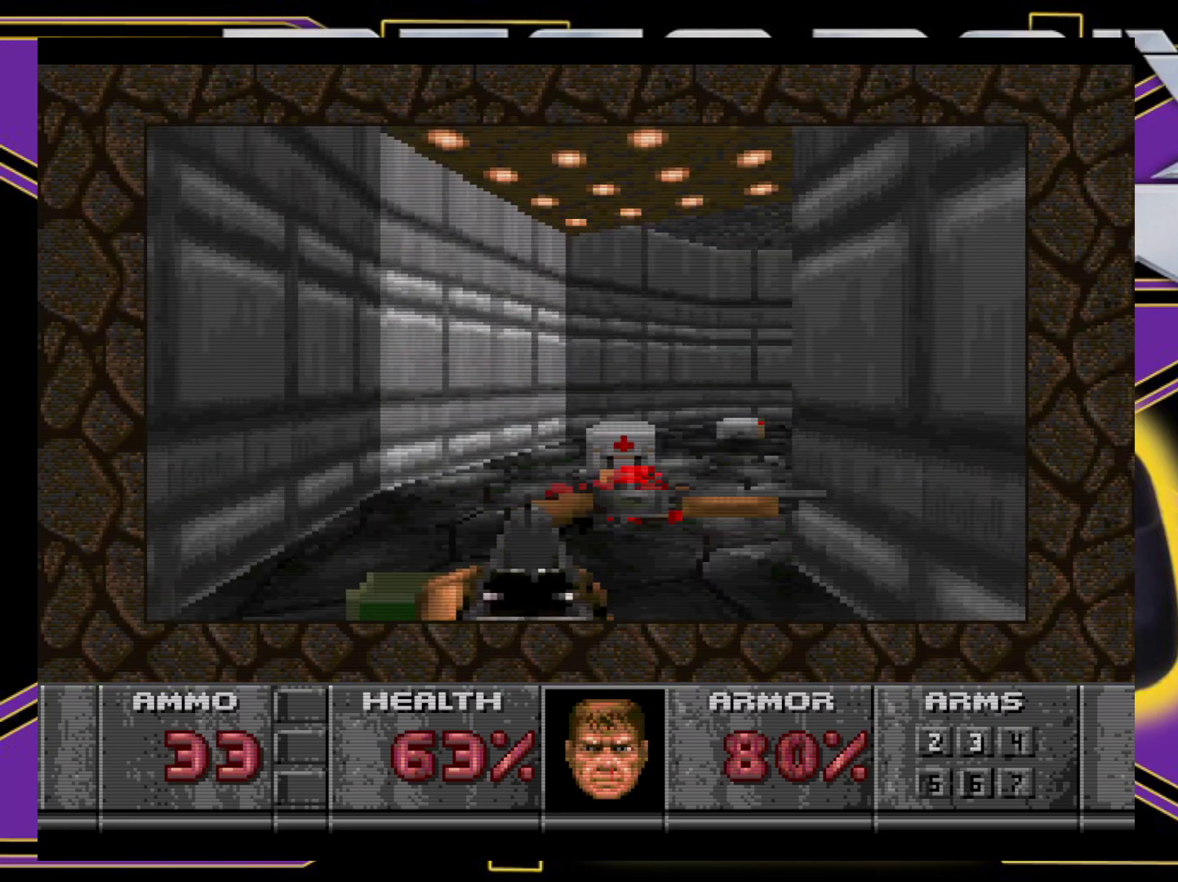
{"buttons": ["DPAD_UP", "DPAD_RIGHT"], "events": [[117, "DPAD_RIGHT", "down"]]}
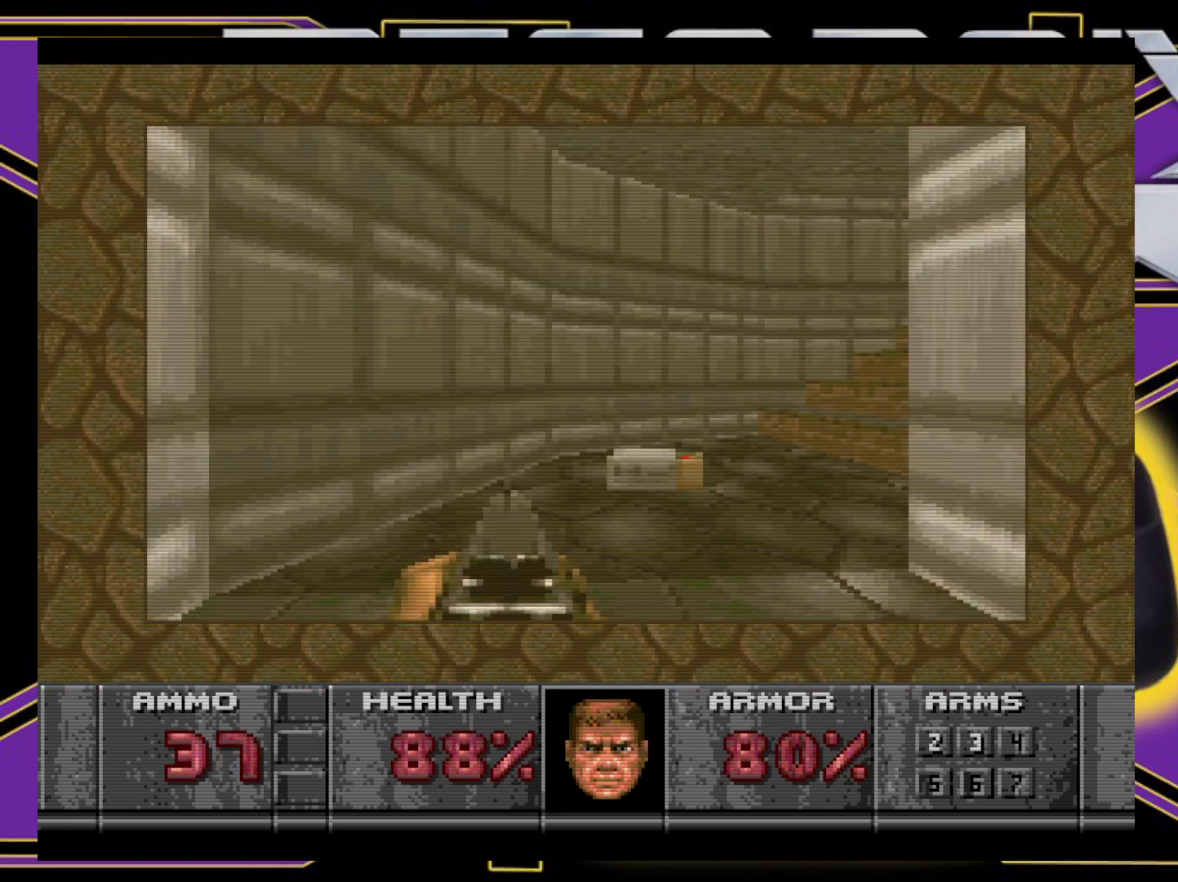
{"buttons": ["DPAD_UP"], "events": [[317, "DPAD_RIGHT", "up"]]}
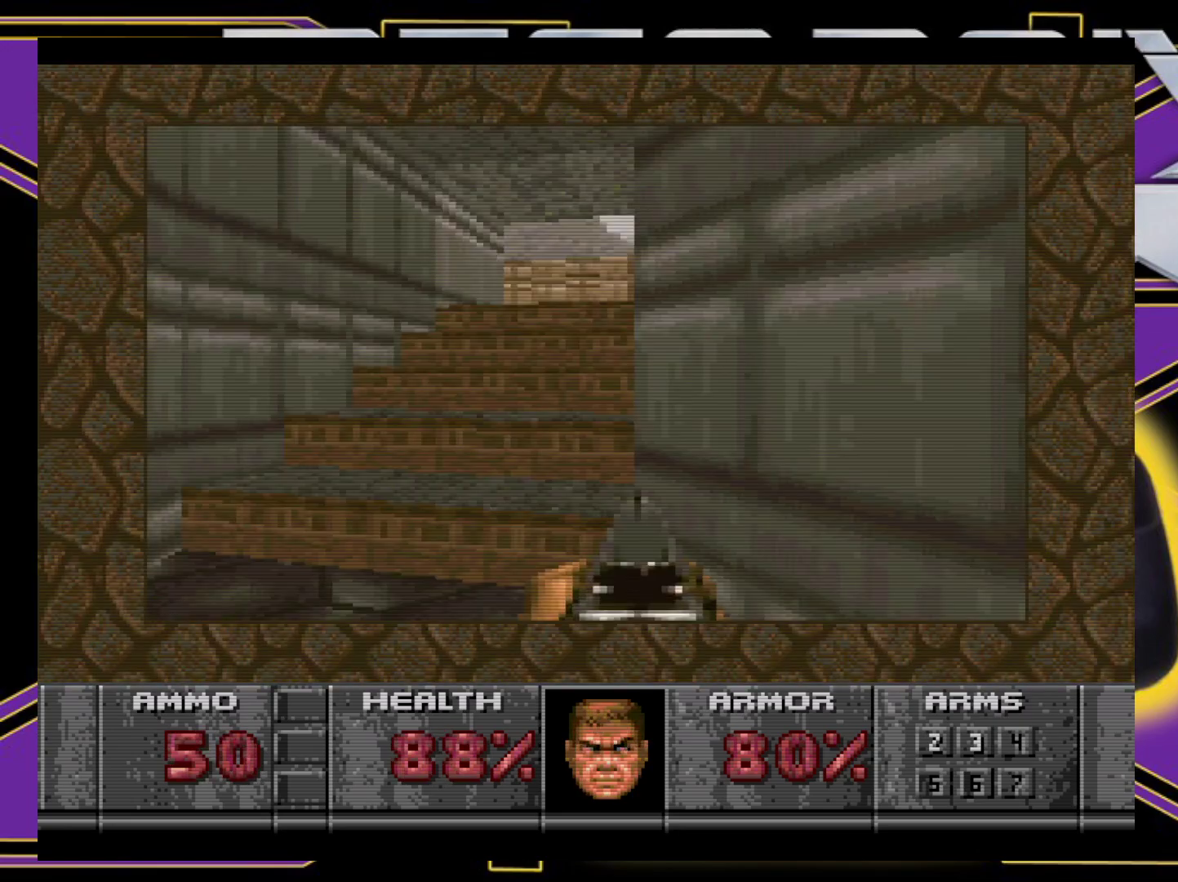
{"buttons": ["DPAD_UP", "DPAD_RIGHT"], "events": [[117, "DPAD_LEFT", "down"], [250, "DPAD_LEFT", "up"], [267, "DPAD_RIGHT", "down"]]}
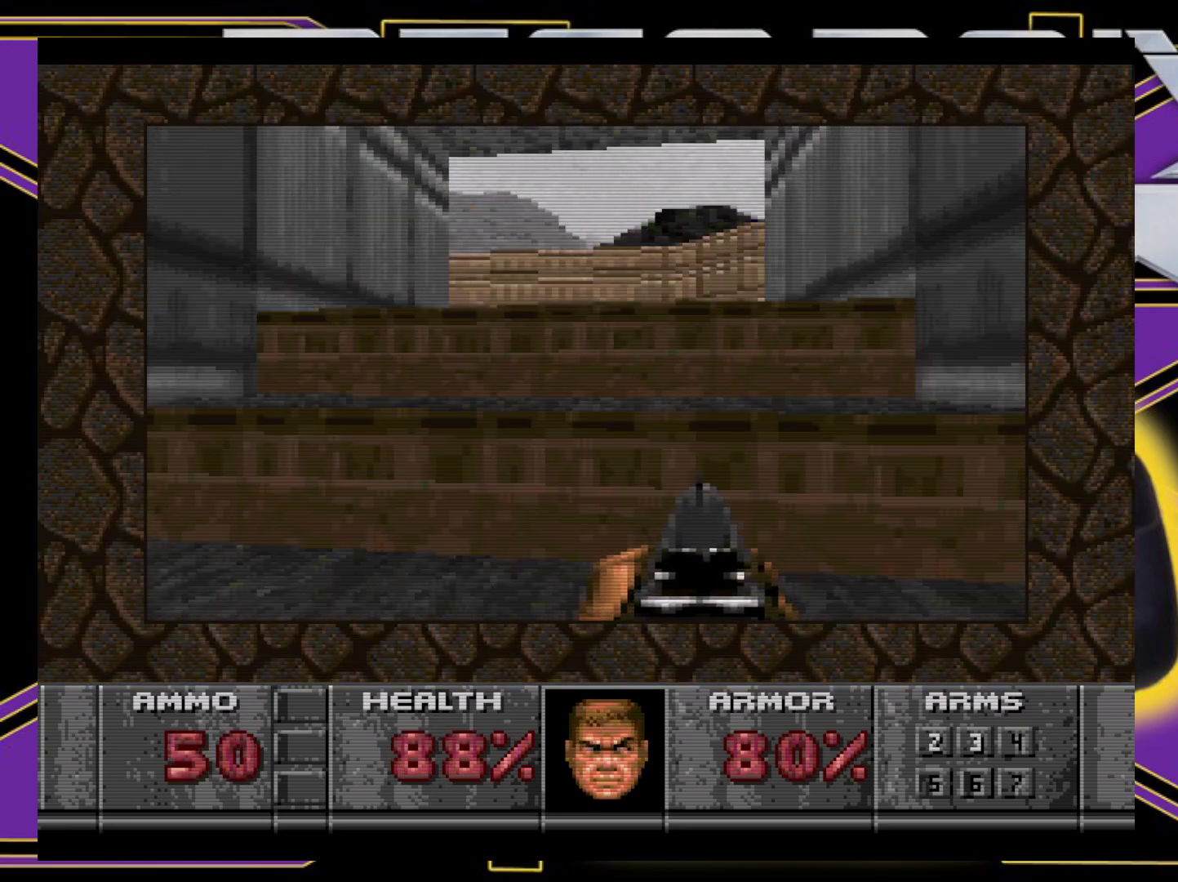
{"buttons": ["DPAD_UP", "DPAD_LEFT"], "events": [[17, "DPAD_RIGHT", "up"], [283, "DPAD_LEFT", "down"]]}
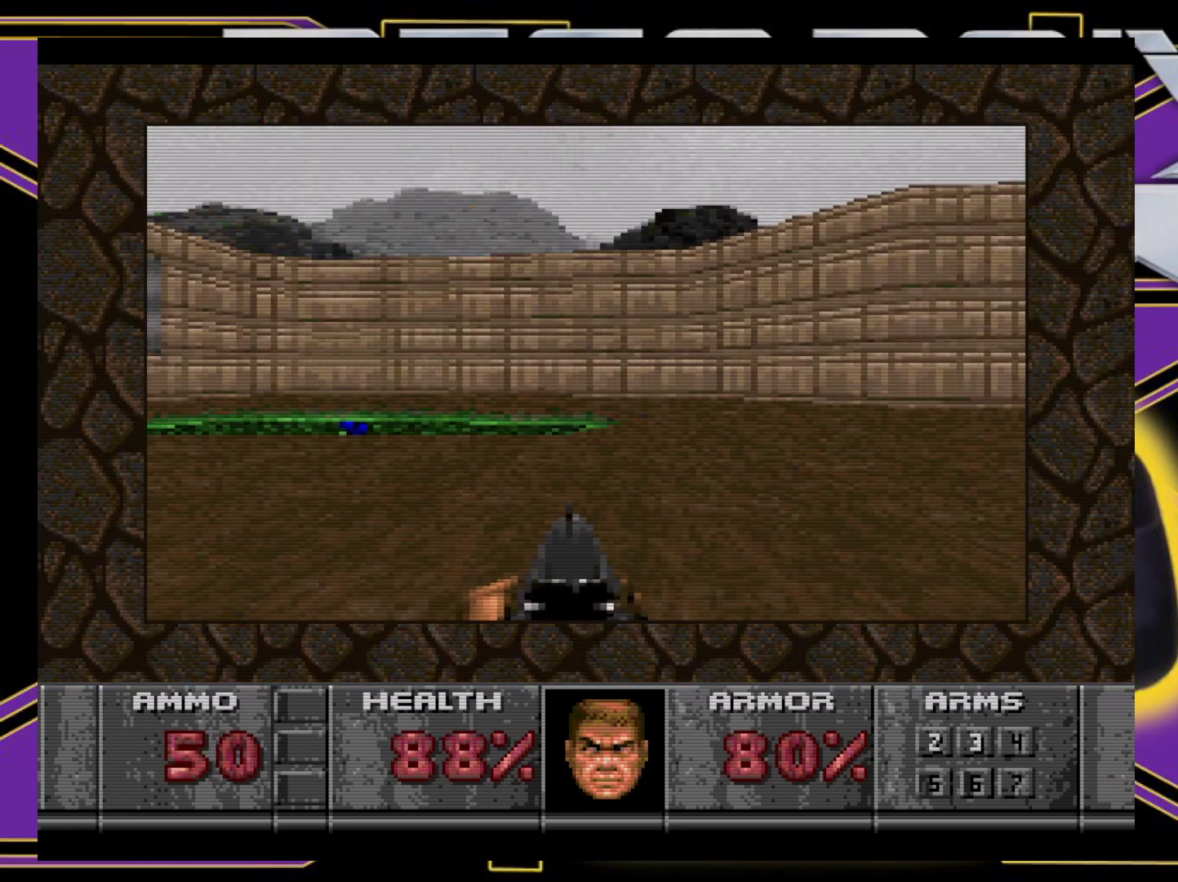
{"buttons": ["B", "DPAD_UP", "DPAD_LEFT"], "events": [[67, "DPAD_UP", "up"], [83, "DPAD_LEFT", "up"], [217, "B", "down"], [217, "DPAD_LEFT", "down"], [217, "DPAD_UP", "down"]]}
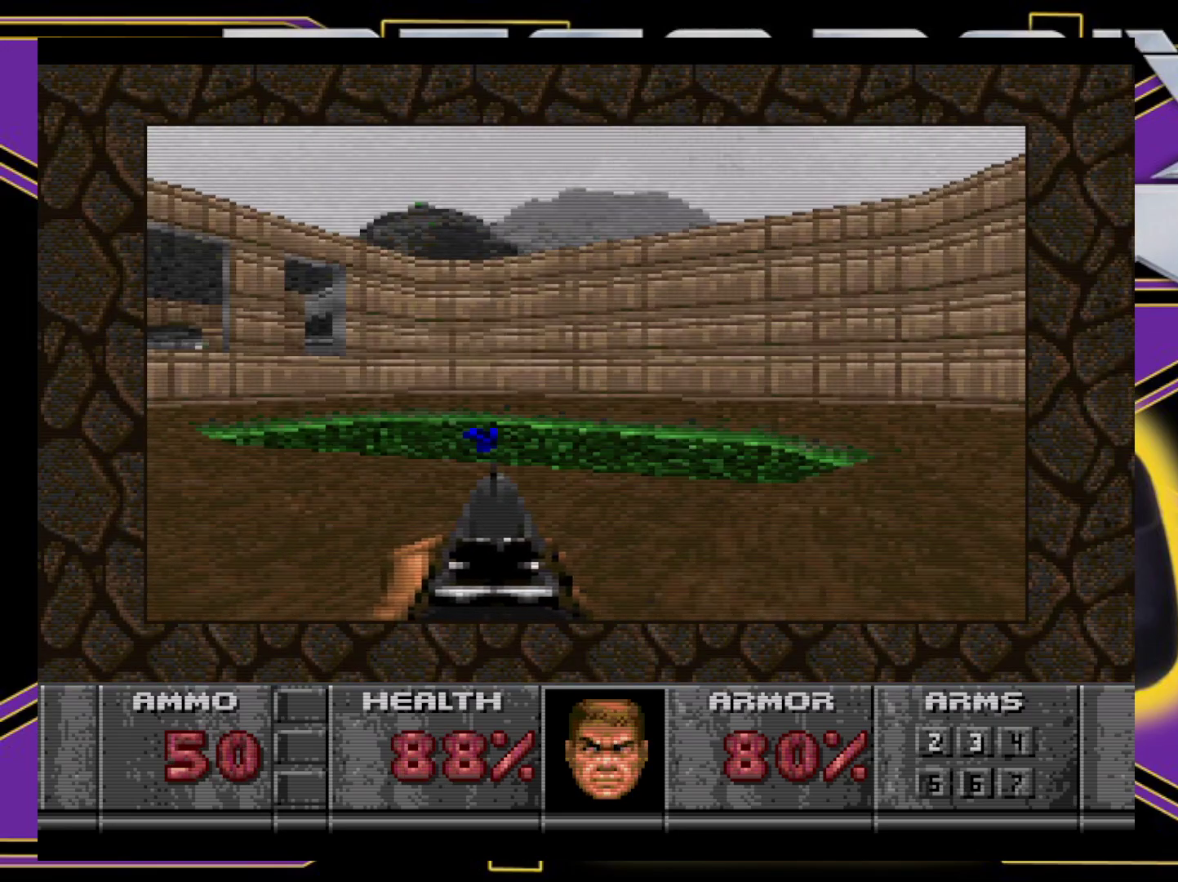
{"buttons": ["DPAD_DOWN", "DPAD_RIGHT"], "events": [[67, "DPAD_UP", "up"], [200, "DPAD_LEFT", "up"], [250, "B", "up"], [317, "DPAD_DOWN", "down"], [317, "DPAD_RIGHT", "down"]]}
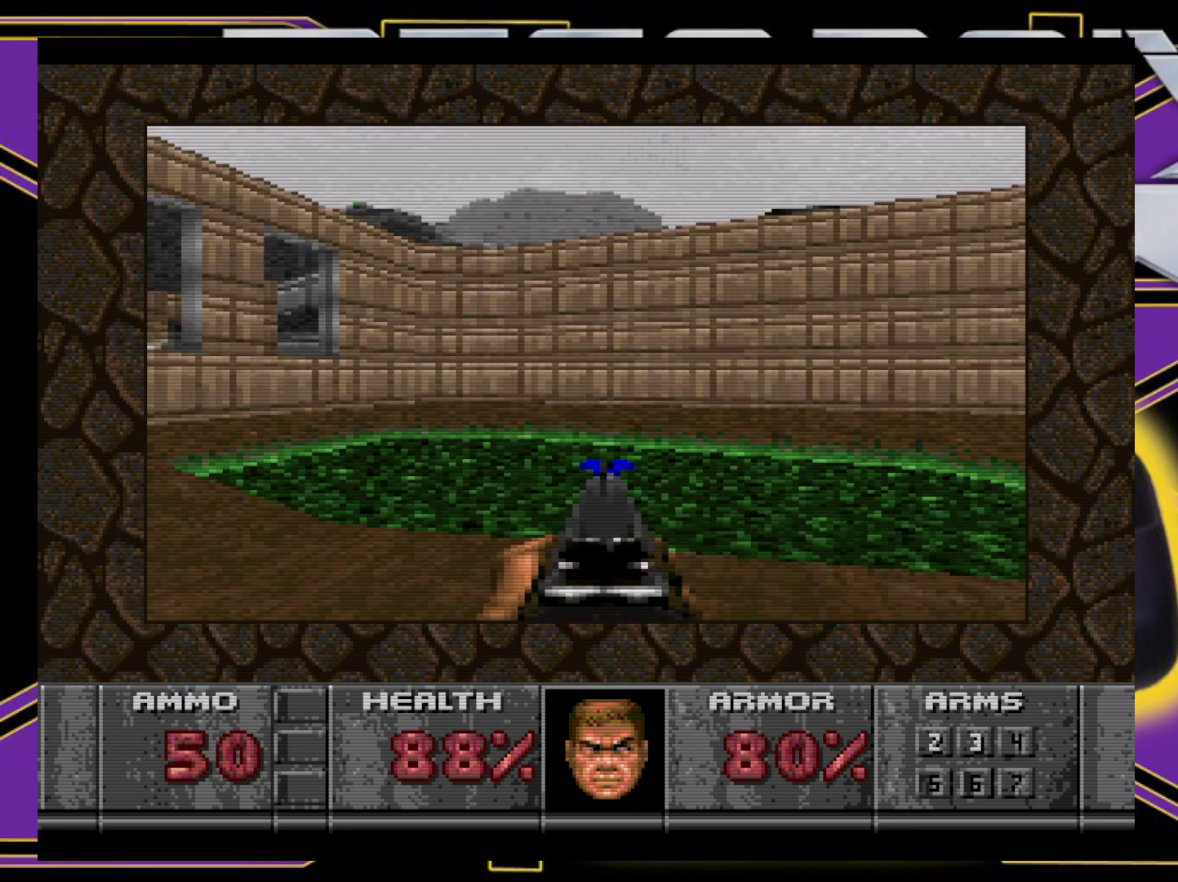
{"buttons": ["X", "DPAD_UP", "DPAD_LEFT"], "events": [[50, "DPAD_RIGHT", "up"], [83, "DPAD_DOWN", "up"], [417, "DPAD_UP", "down"], [450, "DPAD_LEFT", "down"], [483, "X", "down"]]}
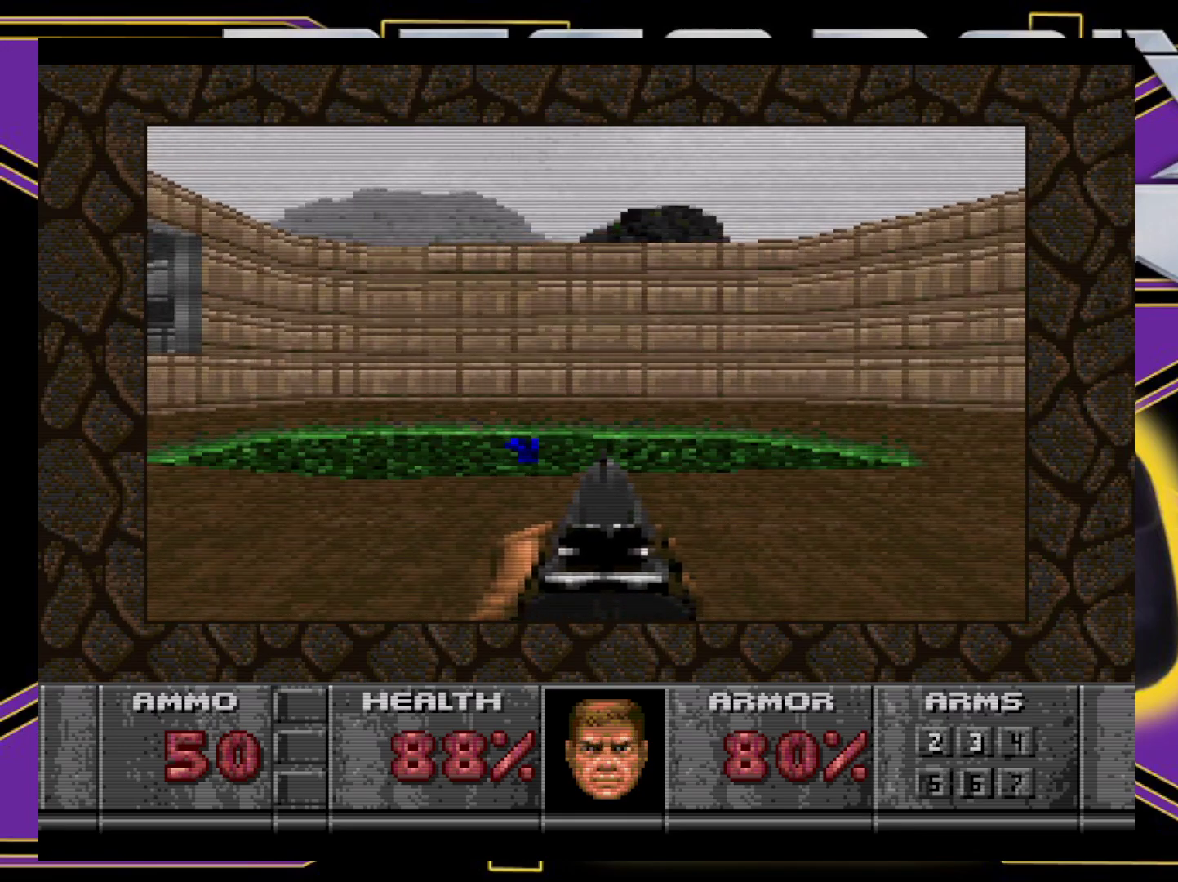
{"buttons": ["X", "DPAD_UP"], "events": [[50, "DPAD_LEFT", "up"]]}